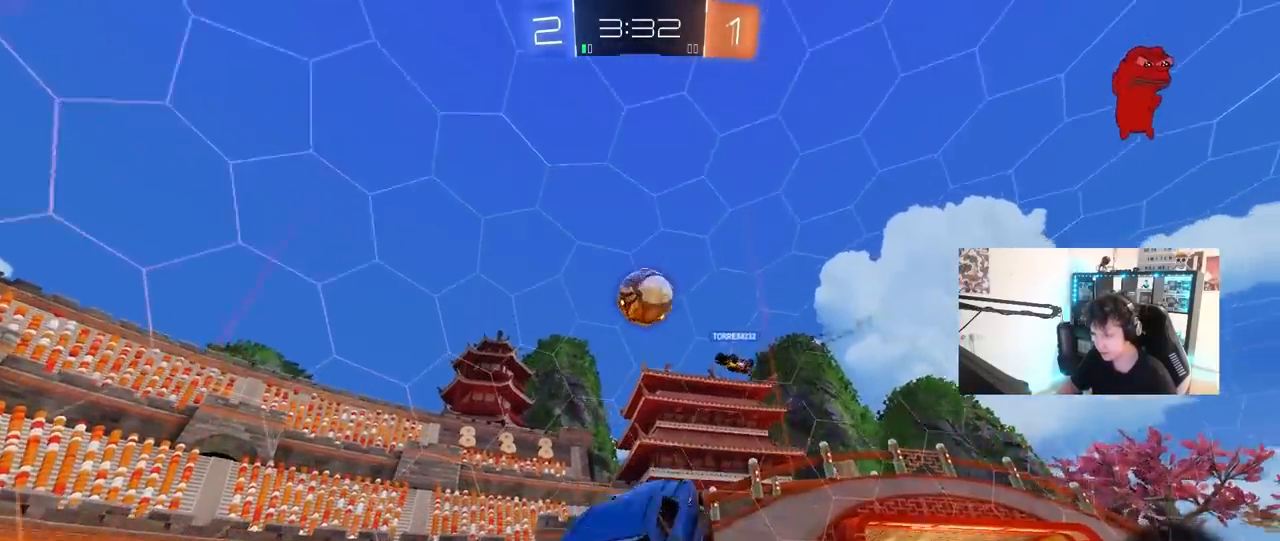
Gameplay with keyboard and mouse; each line is a JSON object with the keys and mouse buttons held at the frame after it. "events" lists presses ("down") and releases ("up") of "1", "2", "3", "4", "5", "a", "alt", "c", "caps_lock", "ctrl", "d", "e", "f", "g", "q", "r", "s", "shift", "space", "t", "tab", "v", "w", "x", "z", "mouse_left", "mouse_wheel" and "mouse_right" between this image and that frame as [ms after this image, input, new state], when the widget could be followed in between. "mouse_left", "mouse_wheel", "mouse_right" = the "left", "wheel", "right" buttons of the "mouse" list. No other keys are recorded. "wheel" means that the mouse wheel is clicked or scrolled. "mouse_move" is the direction in which the mouse moves at that frame (one of eight, or "still"), when it could be read.
{"keys": [], "mouse": ["left"], "mouse_move": "still", "events": [[17, "shift", "up"], [67, "w", "down"], [217, "w", "up"], [300, "a", "up"], [400, "w", "down"], [483, "w", "up"]]}
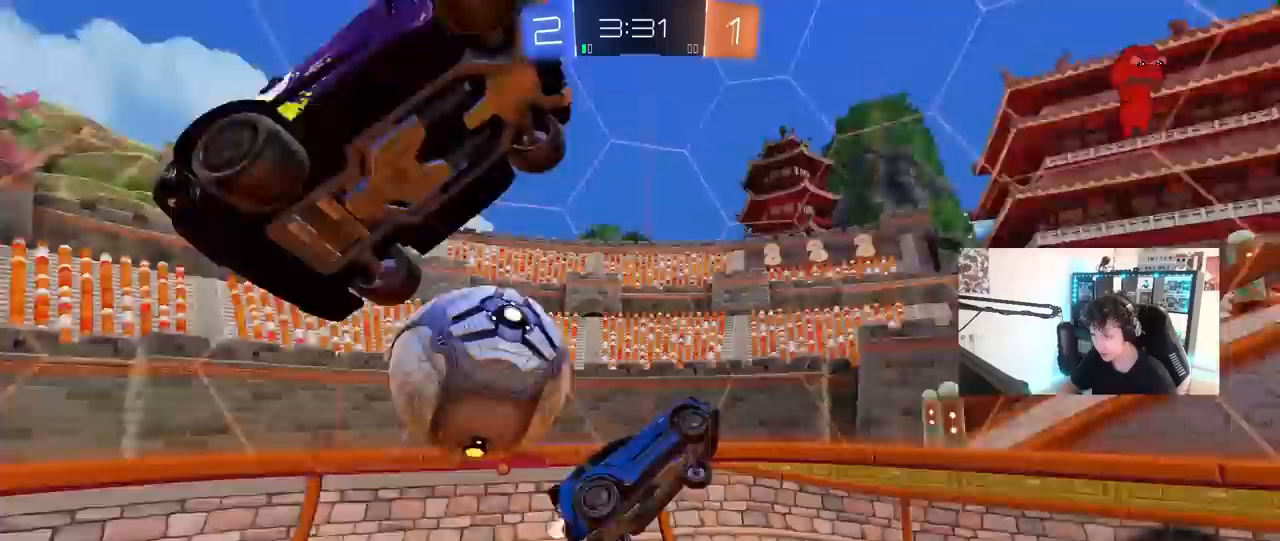
{"keys": ["a", "s"], "mouse": [], "mouse_move": "still", "events": [[33, "mouse_left", "up"], [33, "mouse_right", "down"], [33, "s", "down"], [267, "mouse_right", "up"], [317, "s", "up"], [417, "s", "down"], [467, "a", "down"]]}
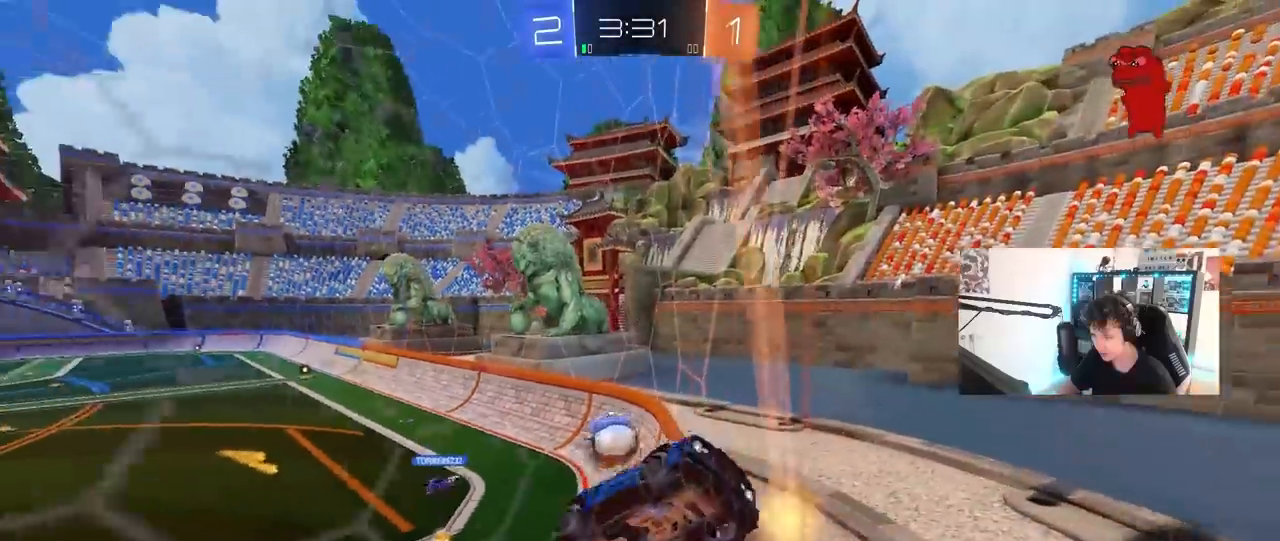
{"keys": ["a", "w"], "mouse": [], "mouse_move": "still", "events": [[250, "s", "up"], [383, "w", "down"]]}
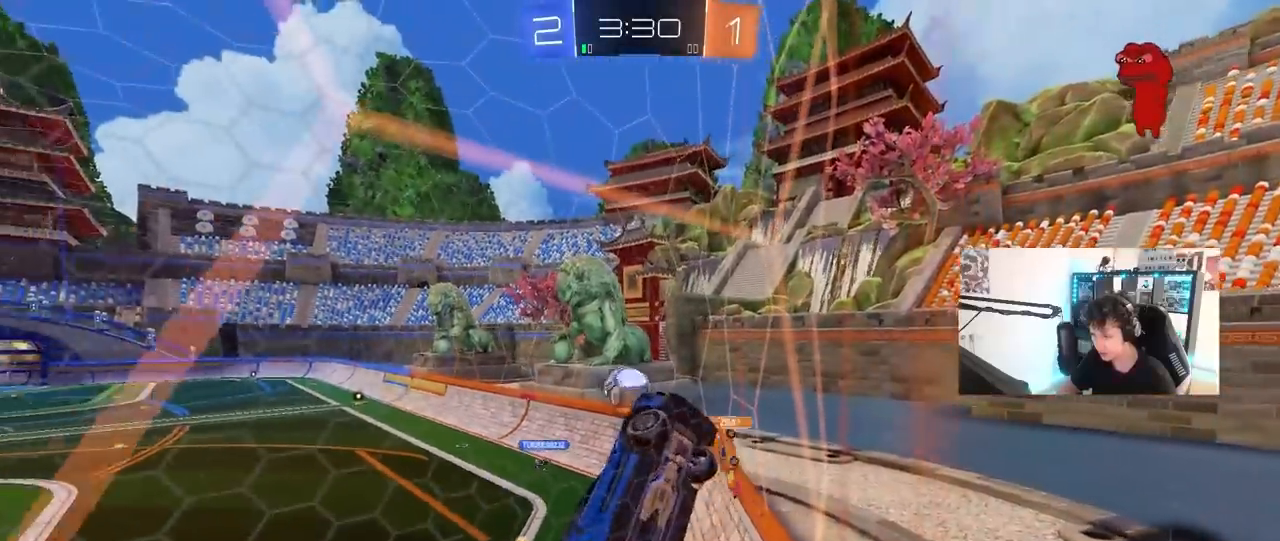
{"keys": ["a", "s", "shift"], "mouse": ["right"], "mouse_move": "still", "events": [[217, "w", "up"], [250, "mouse_right", "down"], [300, "s", "down"], [450, "shift", "down"]]}
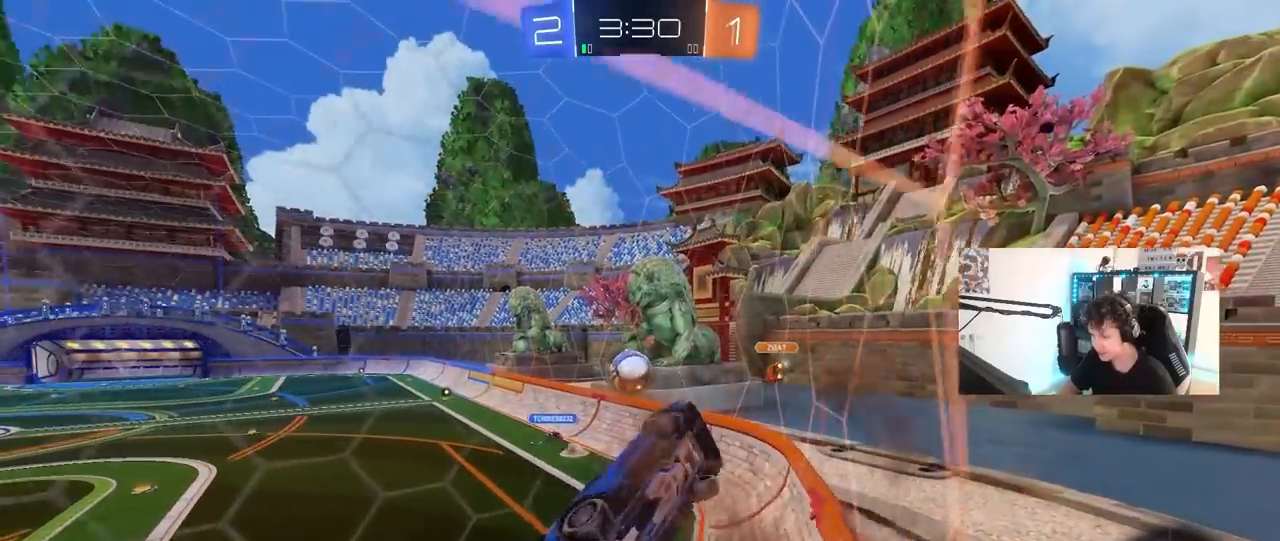
{"keys": ["a", "shift"], "mouse": ["left"], "mouse_move": "still", "events": [[83, "mouse_right", "up"], [83, "s", "up"], [183, "w", "down"], [267, "mouse_left", "down"], [500, "w", "up"]]}
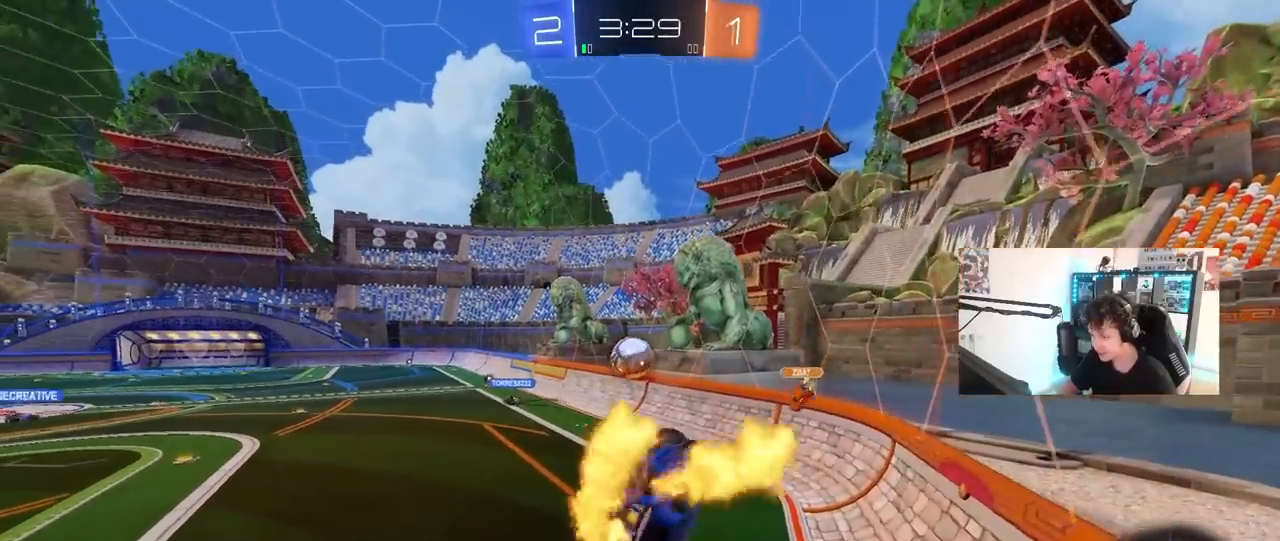
{"keys": ["w"], "mouse": [], "mouse_move": "up", "events": [[150, "shift", "up"], [200, "s", "down"], [283, "mouse_left", "up"], [333, "a", "up"], [333, "s", "up"], [483, "w", "down"]]}
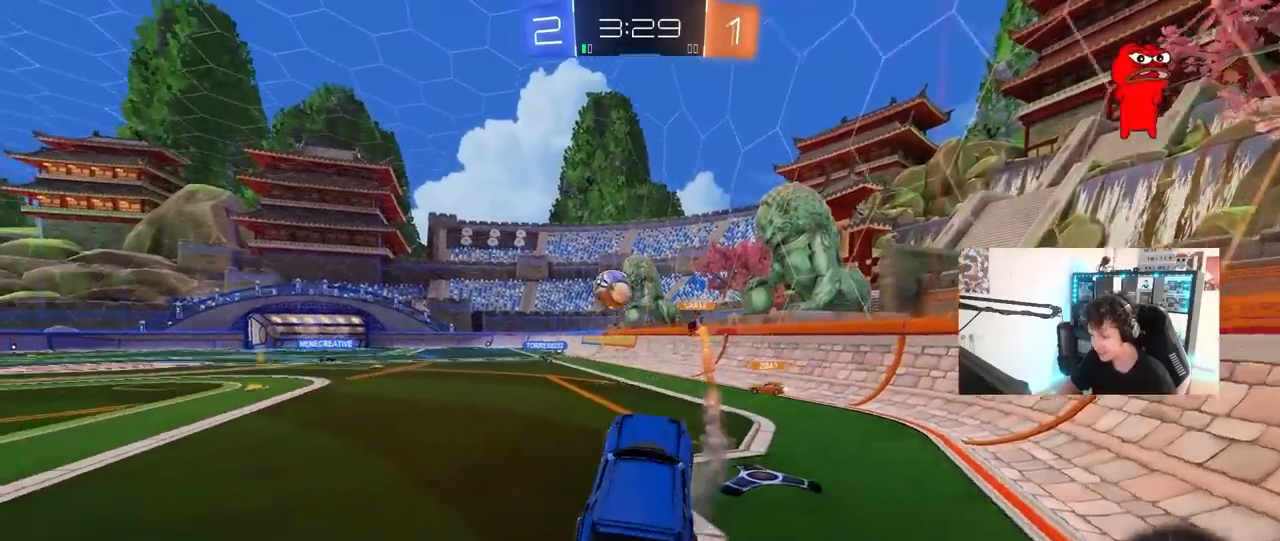
{"keys": ["a", "w"], "mouse": ["left", "right"], "mouse_move": "still", "events": [[117, "mouse_left", "down"], [117, "mouse_right", "down"], [217, "a", "down"], [300, "mouse_right", "up"], [350, "mouse_left", "up"], [400, "a", "up"], [450, "mouse_left", "down"], [450, "mouse_right", "down"], [500, "a", "down"]]}
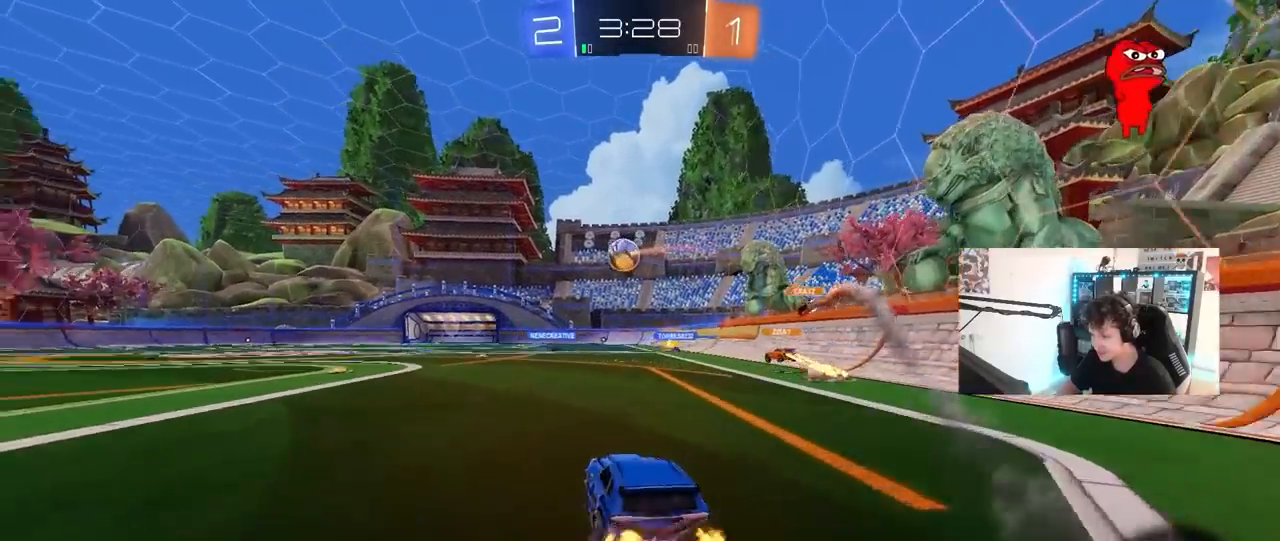
{"keys": ["a", "shift"], "mouse": [], "mouse_move": "still", "events": [[33, "mouse_right", "up"], [33, "shift", "down"], [83, "mouse_right", "down"], [133, "s", "down"], [183, "w", "up"], [233, "mouse_left", "up"], [317, "mouse_right", "up"], [500, "s", "up"]]}
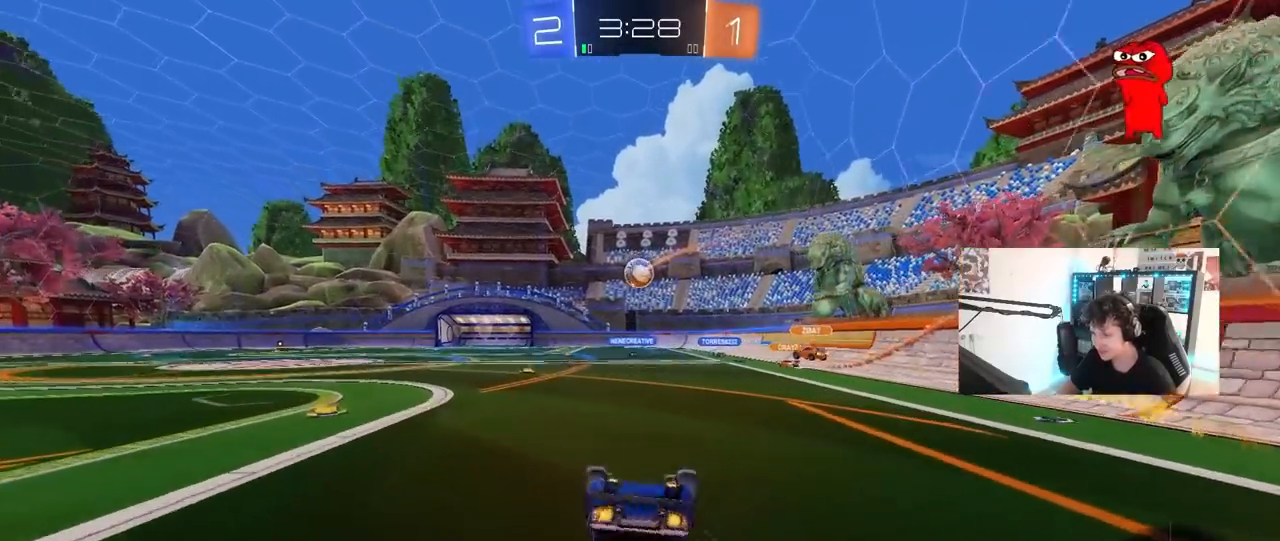
{"keys": [], "mouse": [], "mouse_move": "still", "events": [[150, "s", "down"], [383, "s", "up"], [433, "shift", "up"], [467, "a", "up"]]}
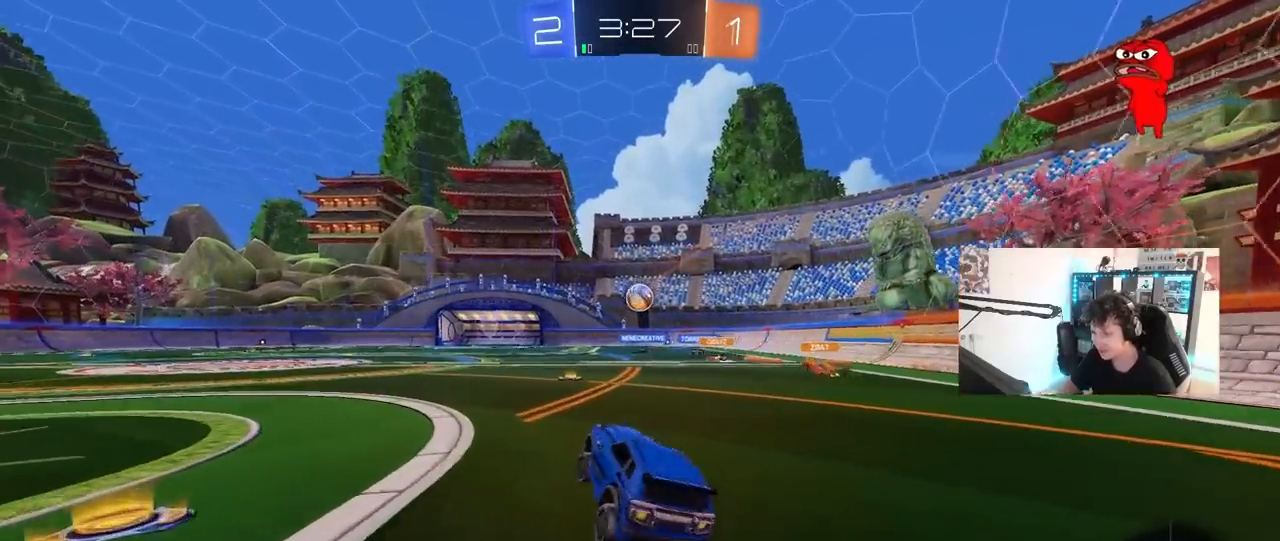
{"keys": ["w"], "mouse": [], "mouse_move": "still", "events": [[67, "w", "down"], [250, "d", "down"], [400, "d", "up"]]}
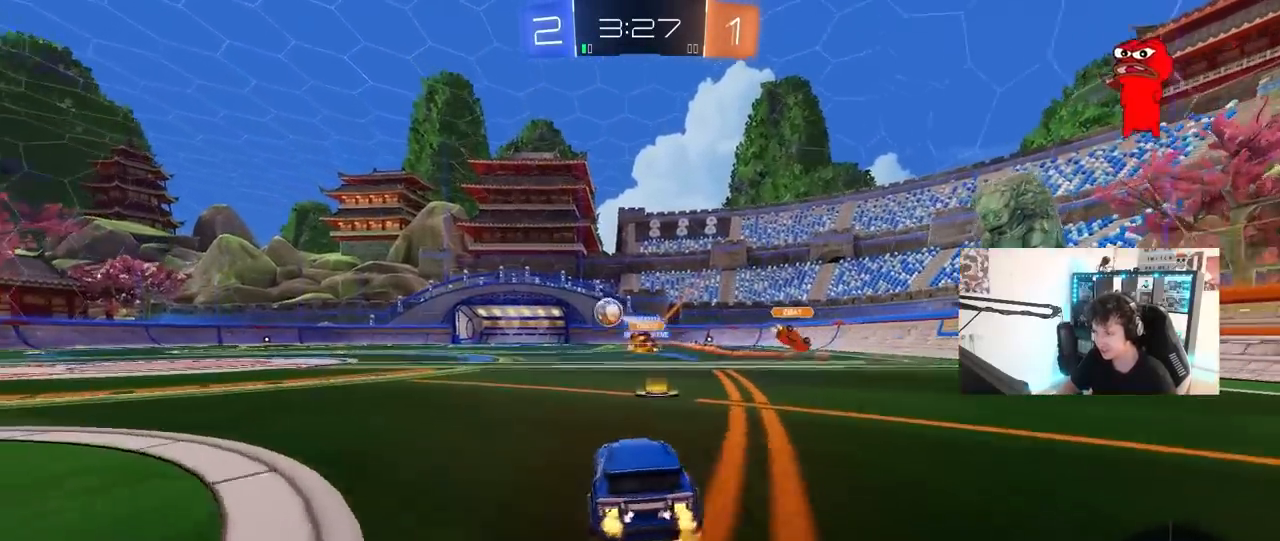
{"keys": ["d", "s", "shift", "space"], "mouse": ["left"], "mouse_move": "still", "events": [[83, "a", "down"], [133, "mouse_left", "down"], [133, "mouse_right", "down"], [183, "a", "up"], [183, "d", "down"], [233, "mouse_right", "up"], [267, "mouse_right", "down"], [267, "shift", "down"], [317, "s", "down"], [367, "w", "up"], [417, "space", "down"], [500, "mouse_right", "up"]]}
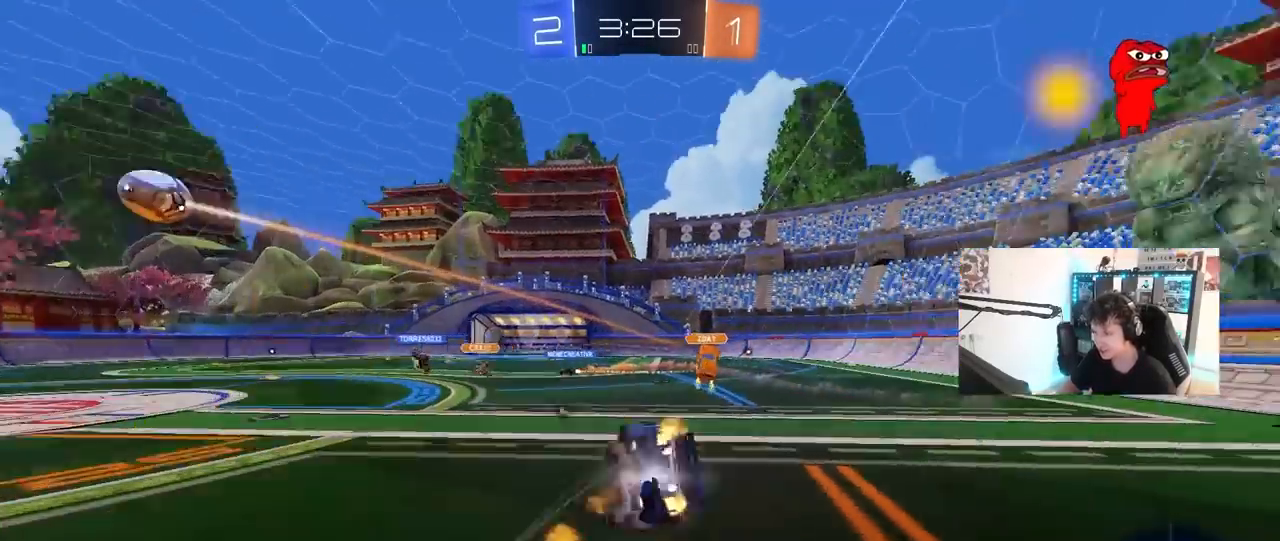
{"keys": ["d", "s", "shift"], "mouse": ["left"], "mouse_move": "still", "events": [[50, "space", "up"], [250, "s", "up"], [383, "s", "down"]]}
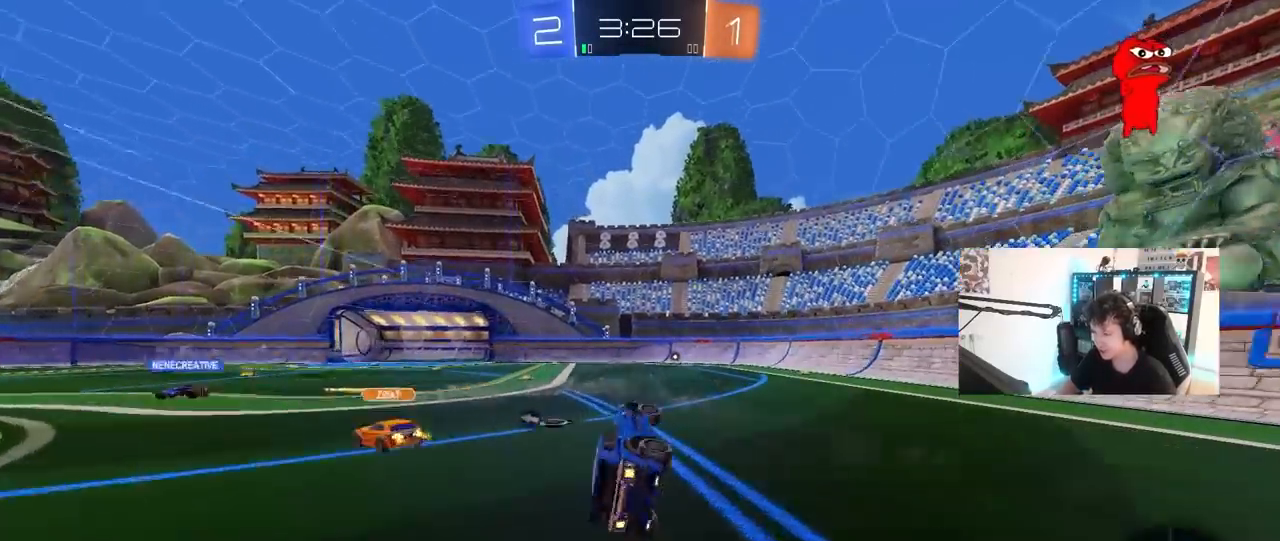
{"keys": ["w"], "mouse": ["left"], "mouse_move": "still", "events": [[67, "mouse_left", "up"], [117, "s", "up"], [117, "shift", "up"], [167, "d", "up"], [250, "w", "down"], [350, "d", "down"], [400, "mouse_left", "down"], [500, "d", "up"]]}
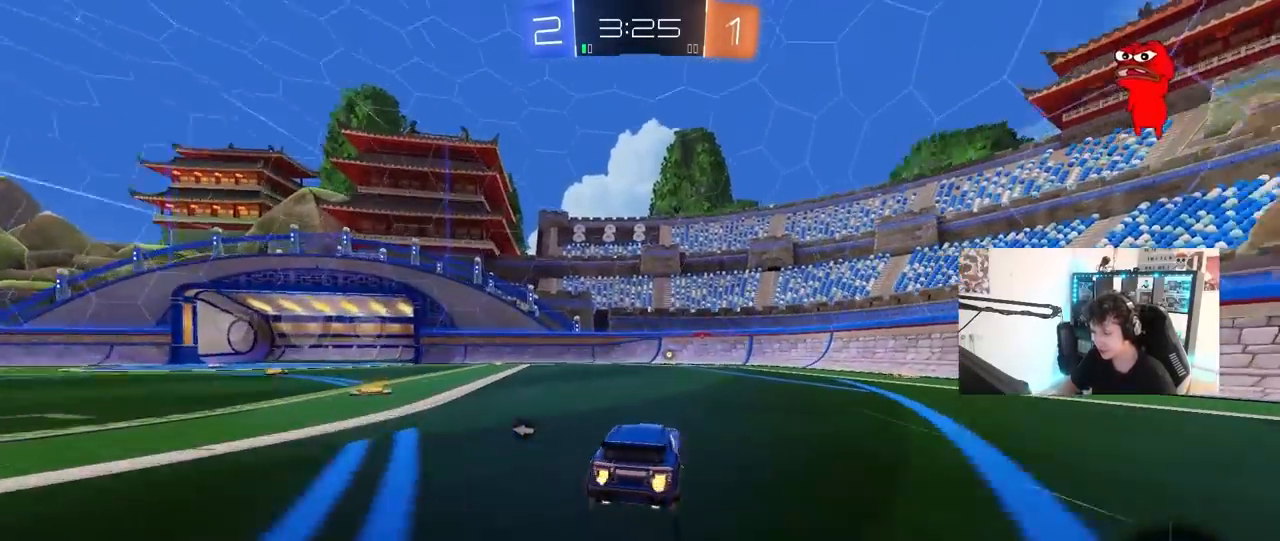
{"keys": ["w"], "mouse": ["left"], "mouse_move": "still", "events": [[33, "mouse_left", "up"], [283, "space", "down"], [417, "a", "down"], [467, "space", "up"], [500, "a", "up"], [500, "mouse_left", "down"]]}
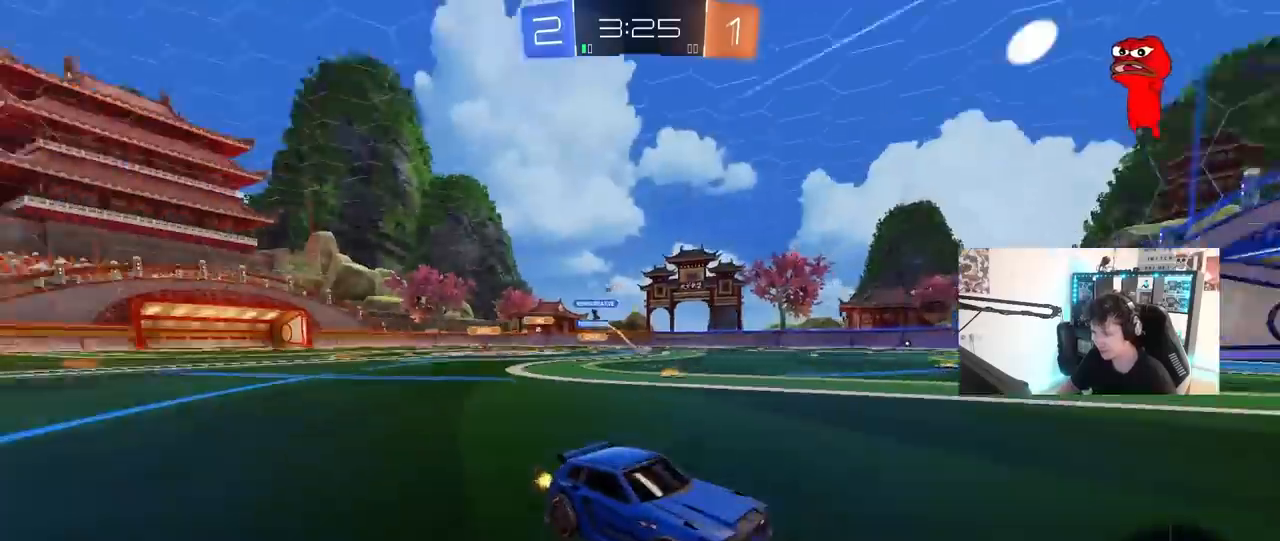
{"keys": ["a", "shift", "w"], "mouse": [], "mouse_move": "still", "events": [[200, "mouse_left", "up"], [383, "a", "down"], [383, "shift", "down"]]}
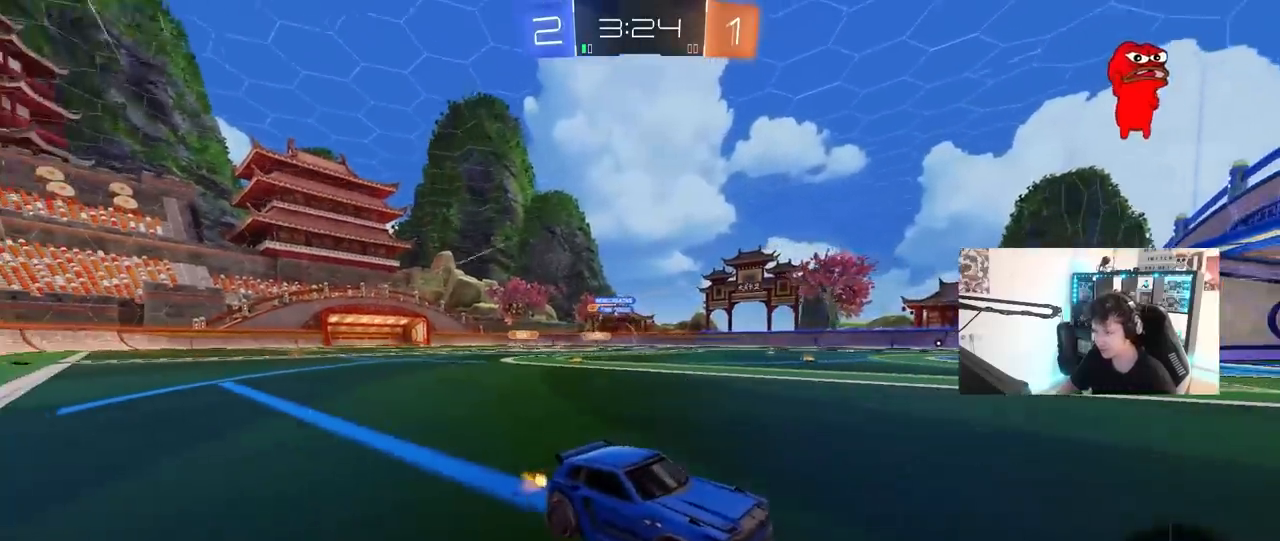
{"keys": ["a", "shift", "w"], "mouse": [], "mouse_move": "still", "events": [[17, "shift", "up"], [167, "mouse_left", "down"], [400, "mouse_left", "up"], [500, "shift", "down"]]}
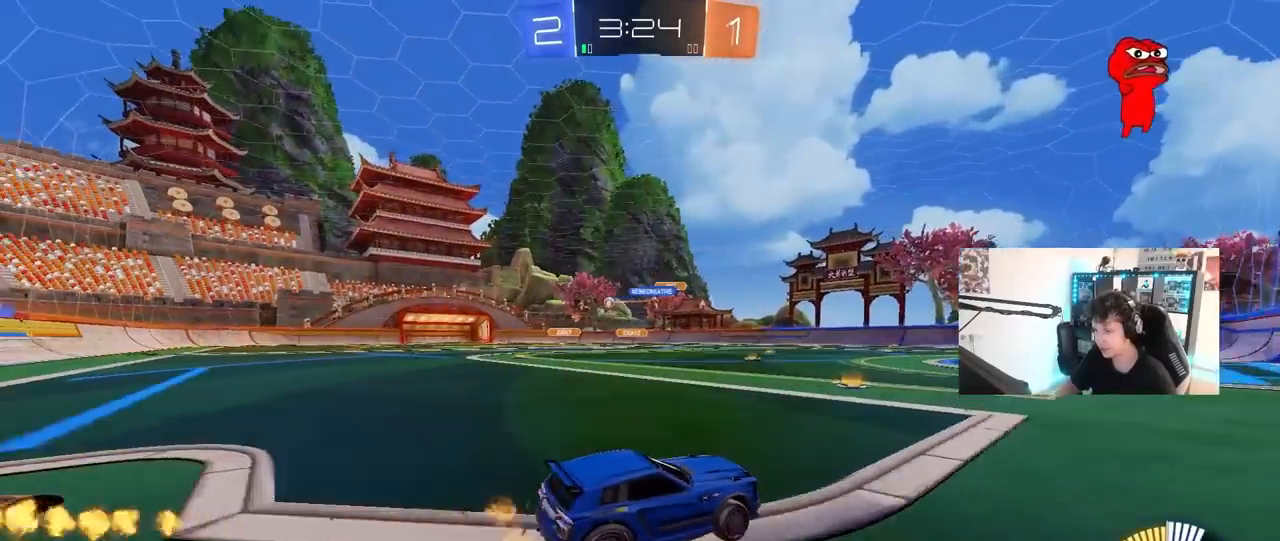
{"keys": ["a", "w"], "mouse": [], "mouse_move": "still", "events": [[33, "shift", "up"], [417, "shift", "down"], [467, "shift", "up"]]}
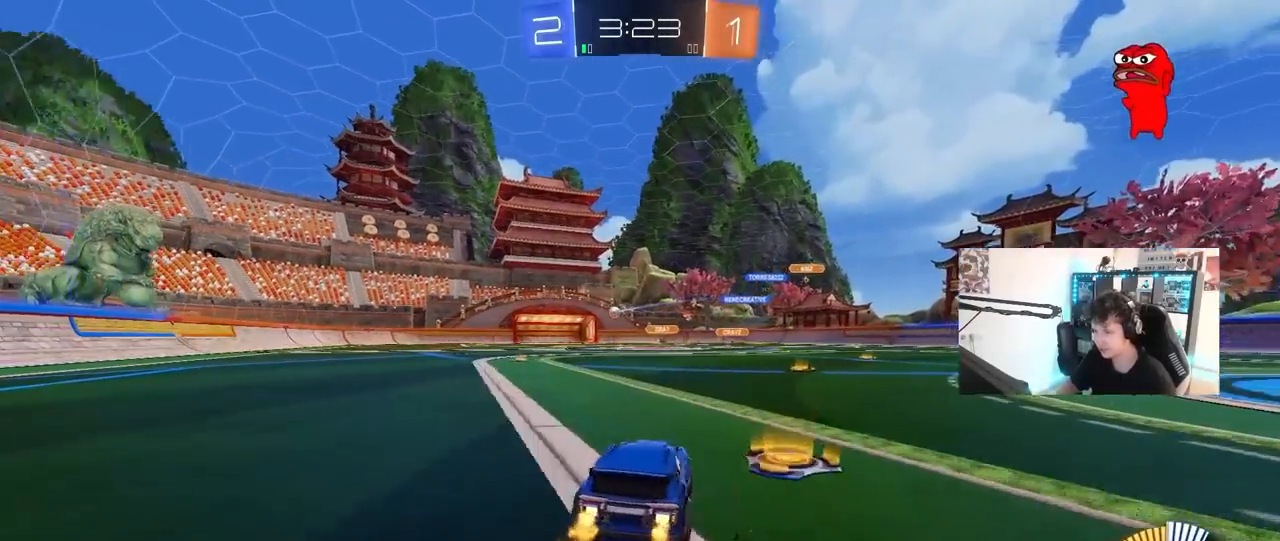
{"keys": ["a", "s", "shift"], "mouse": ["left", "right"], "mouse_move": "down-left", "events": [[150, "mouse_left", "down"], [250, "mouse_right", "down"], [283, "shift", "down"], [333, "mouse_right", "up"], [383, "mouse_right", "down"], [433, "s", "down"], [433, "w", "up"]]}
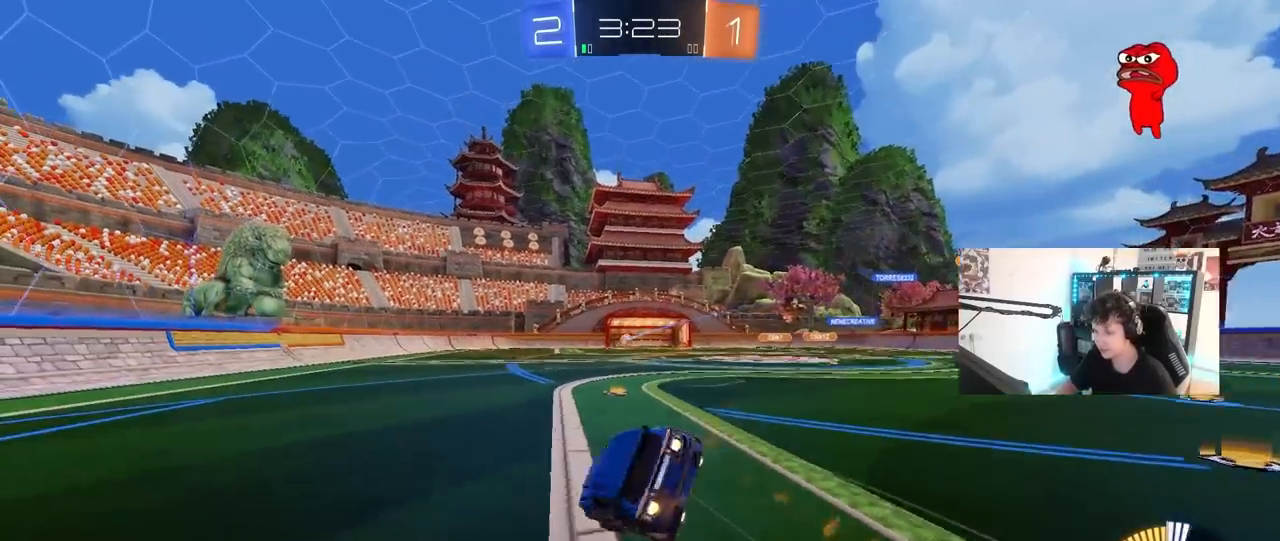
{"keys": ["a", "s", "shift"], "mouse": [], "mouse_move": "still", "events": [[67, "mouse_right", "up"], [250, "mouse_left", "up"], [267, "s", "up"], [400, "s", "down"]]}
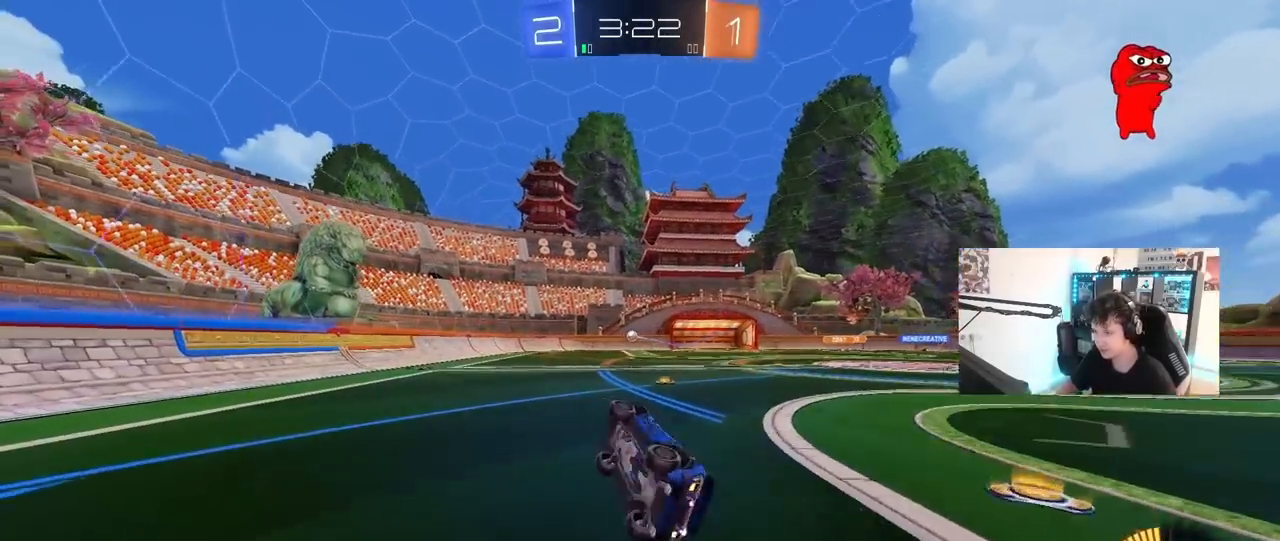
{"keys": ["w"], "mouse": [], "mouse_move": "still", "events": [[83, "s", "up"], [183, "a", "up"], [183, "shift", "up"], [367, "w", "down"]]}
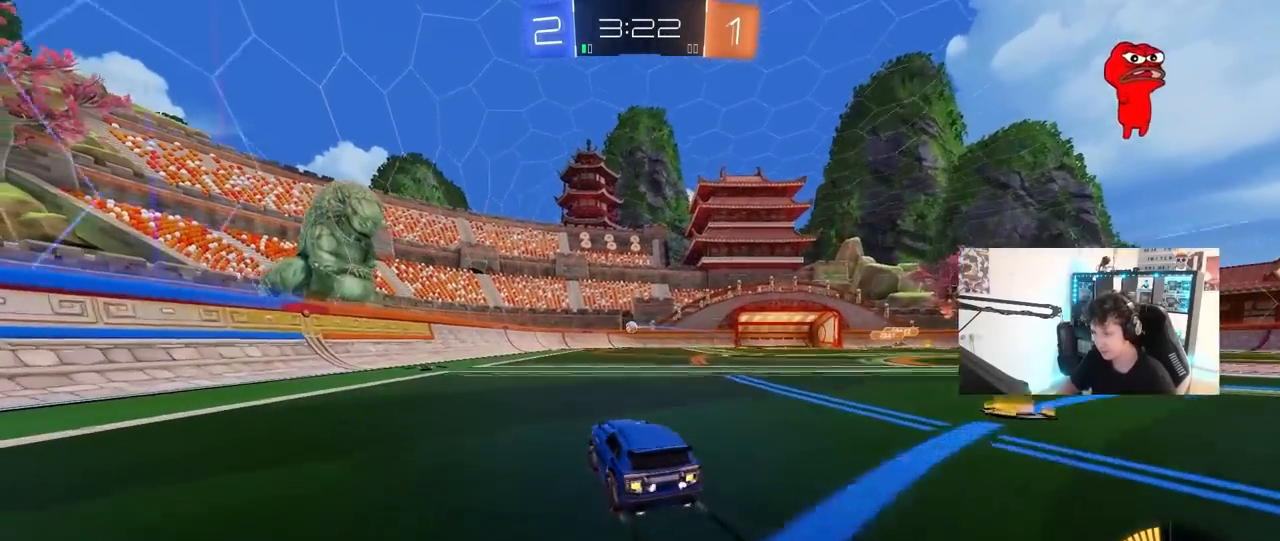
{"keys": ["w"], "mouse": [], "mouse_move": "still", "events": []}
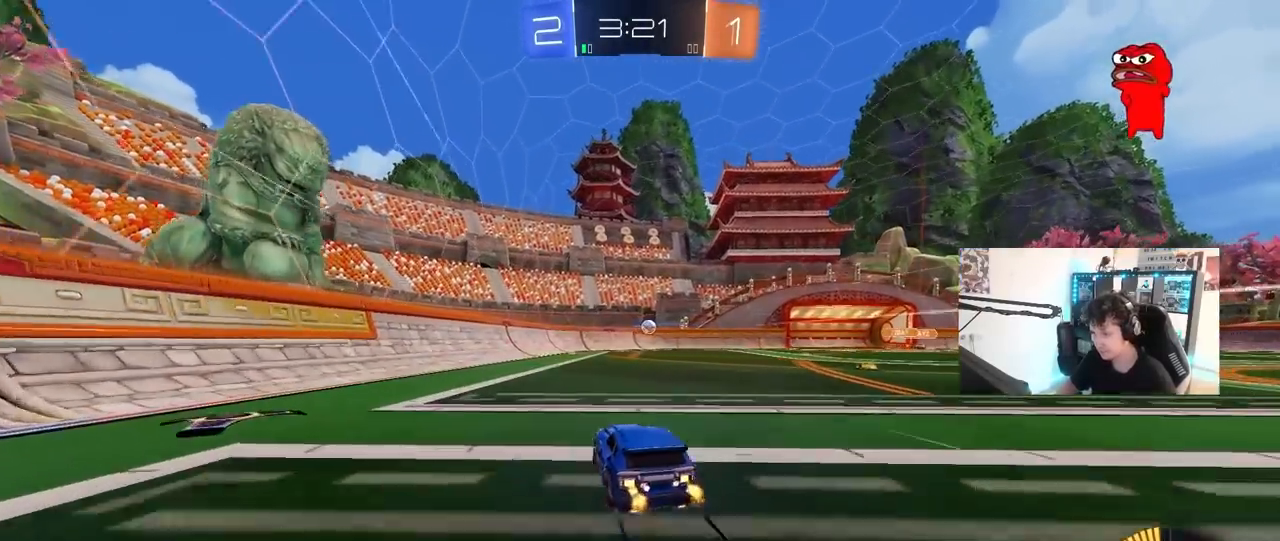
{"keys": ["a", "w"], "mouse": [], "mouse_move": "still", "events": [[67, "a", "down"], [117, "shift", "down"], [250, "shift", "up"]]}
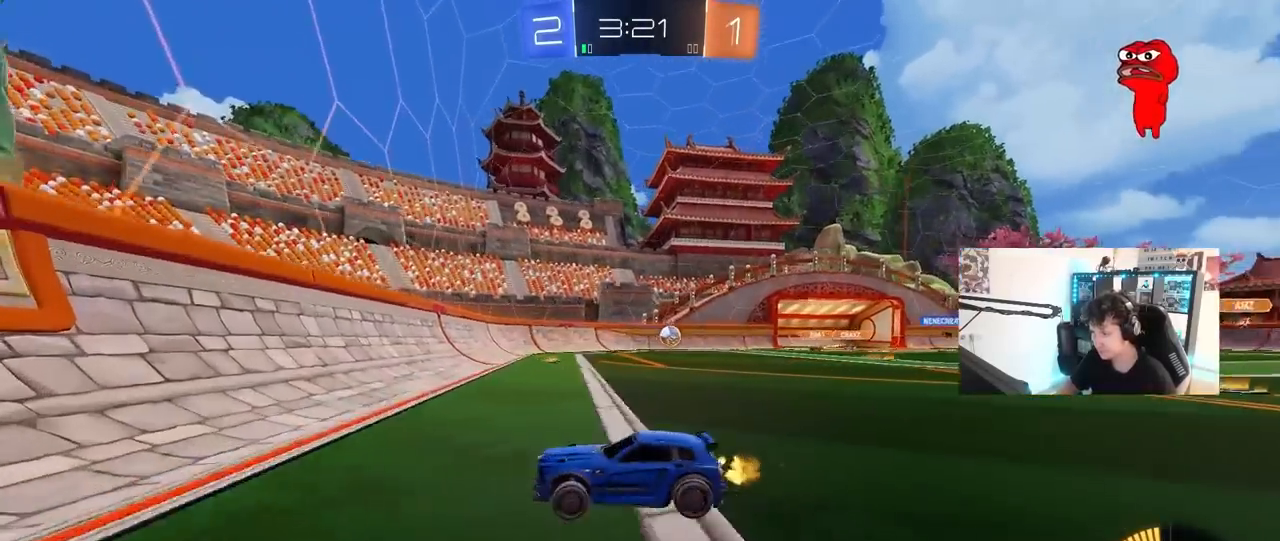
{"keys": ["a", "w"], "mouse": [], "mouse_move": "still", "events": [[233, "shift", "down"], [317, "shift", "up"]]}
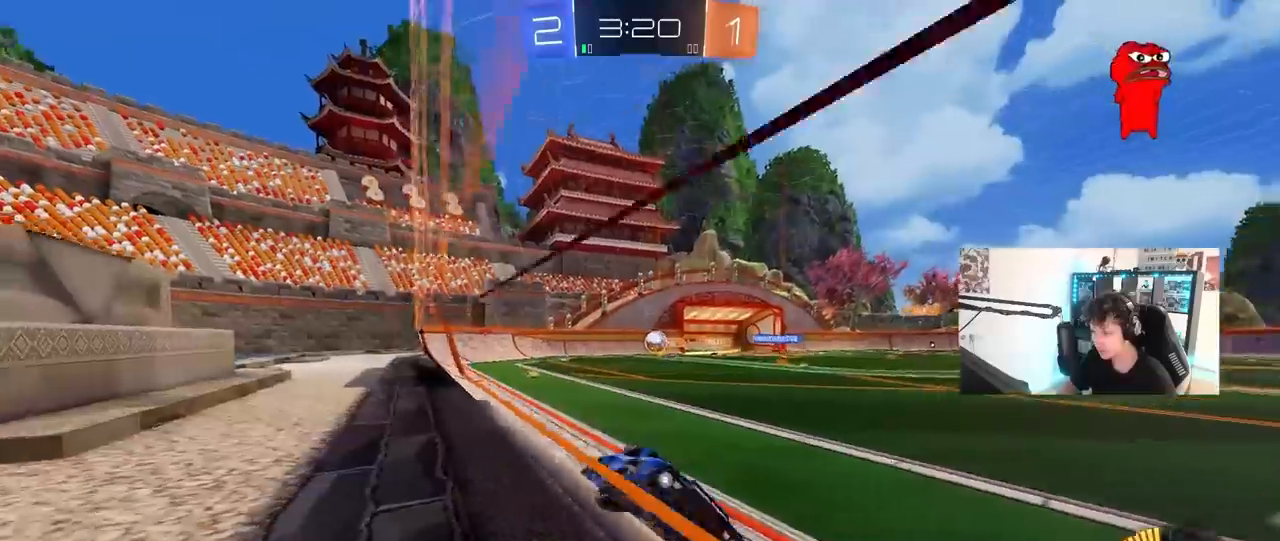
{"keys": ["a", "w"], "mouse": ["left"], "mouse_move": "still", "events": [[283, "mouse_left", "down"]]}
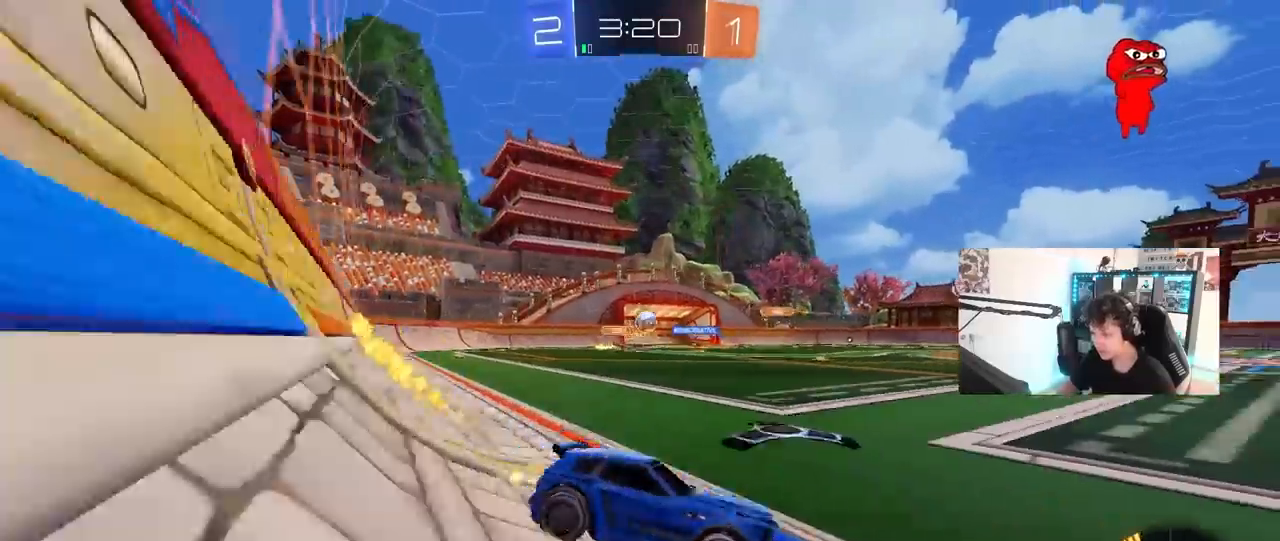
{"keys": ["a", "w"], "mouse": [], "mouse_move": "still", "events": [[117, "a", "up"], [217, "d", "down"], [250, "d", "up"], [250, "mouse_left", "up"], [400, "a", "down"]]}
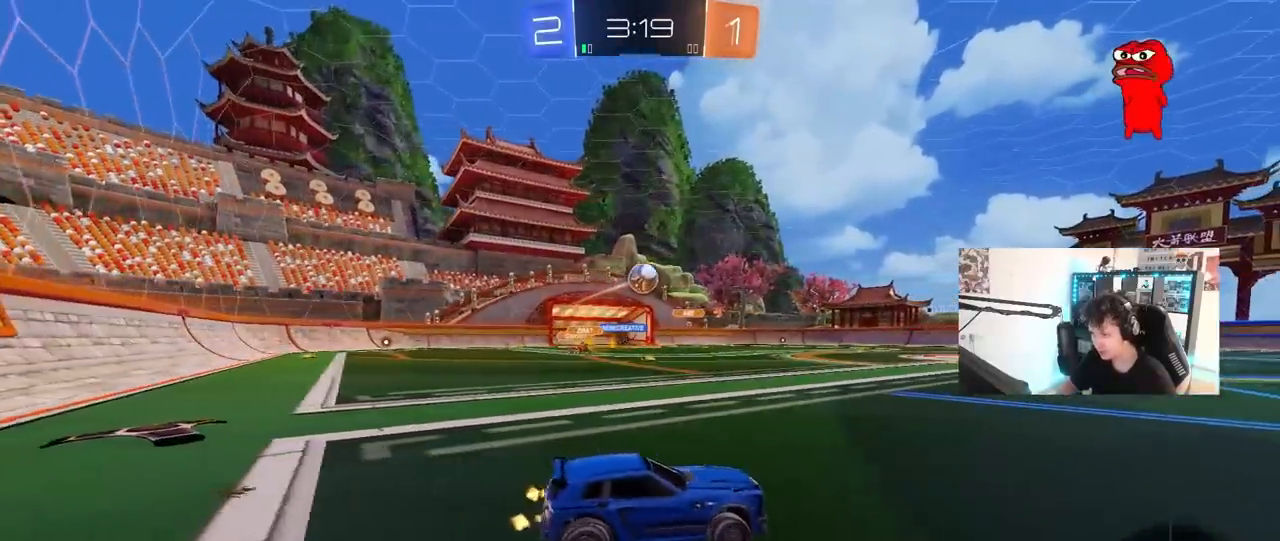
{"keys": ["a", "w"], "mouse": ["left"], "mouse_move": "still", "events": [[33, "mouse_right", "down"], [33, "w", "up"], [83, "a", "up"], [83, "s", "down"], [133, "d", "down"], [233, "mouse_left", "down"], [267, "shift", "down"], [317, "s", "up"], [367, "d", "up"], [367, "mouse_right", "up"], [417, "a", "down"], [417, "shift", "up"], [467, "w", "down"]]}
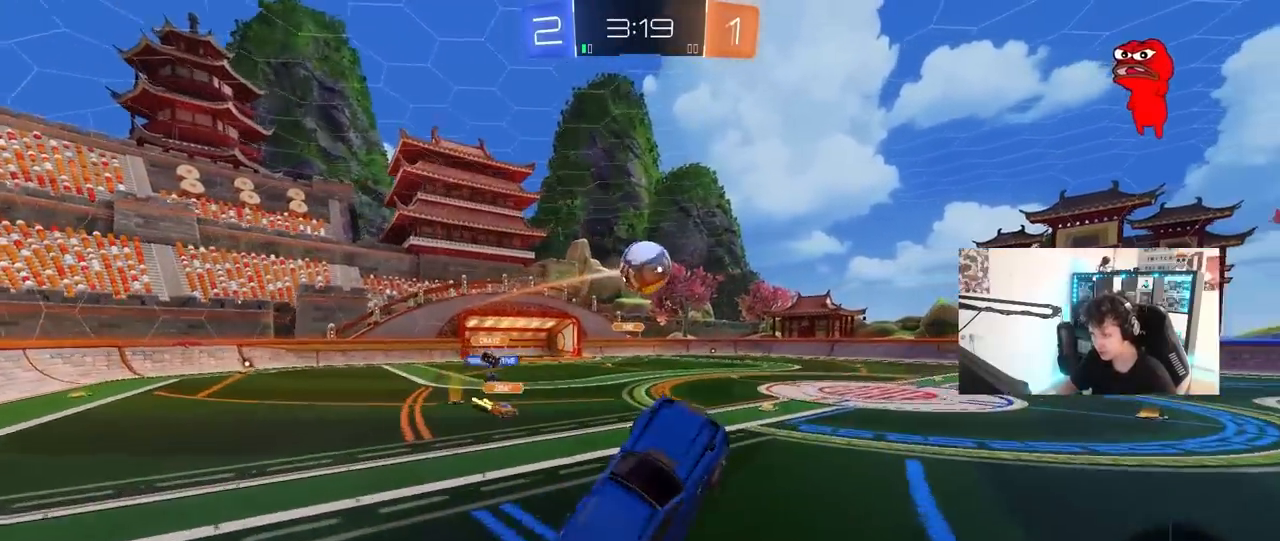
{"keys": ["shift", "w"], "mouse": ["left", "right"], "mouse_move": "still", "events": [[100, "a", "up"], [100, "d", "down"], [100, "w", "up"], [250, "w", "down"], [333, "d", "up"], [383, "shift", "down"], [433, "mouse_right", "down"]]}
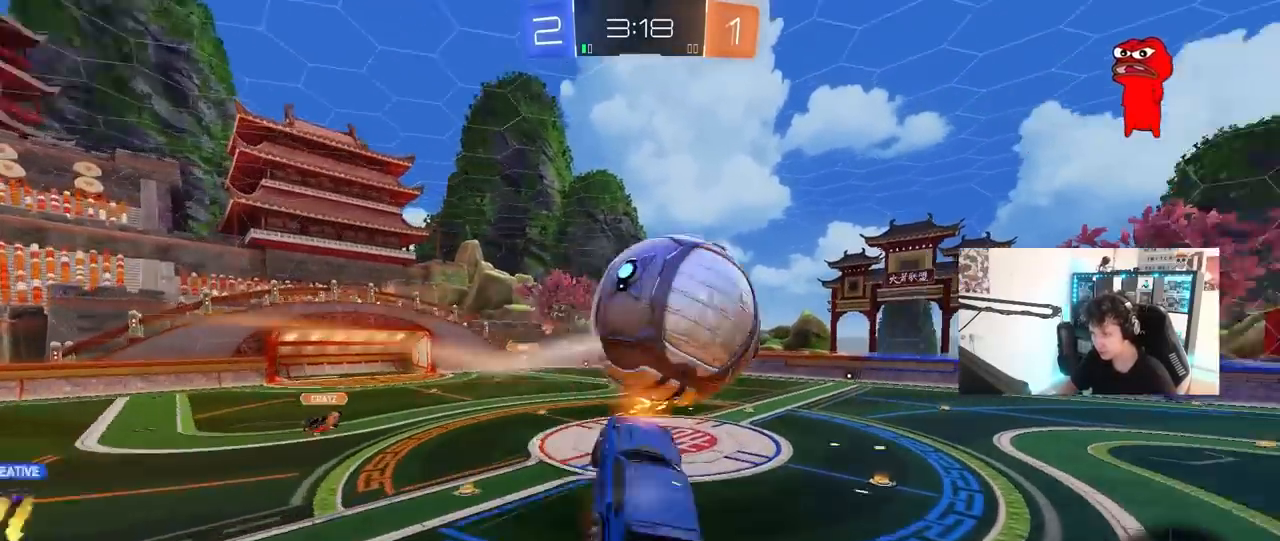
{"keys": ["a", "shift"], "mouse": [], "mouse_move": "still", "events": [[67, "d", "down"], [67, "w", "up"], [100, "mouse_right", "up"], [117, "a", "down"], [117, "mouse_left", "up"], [117, "s", "down"], [167, "d", "up"], [450, "s", "up"]]}
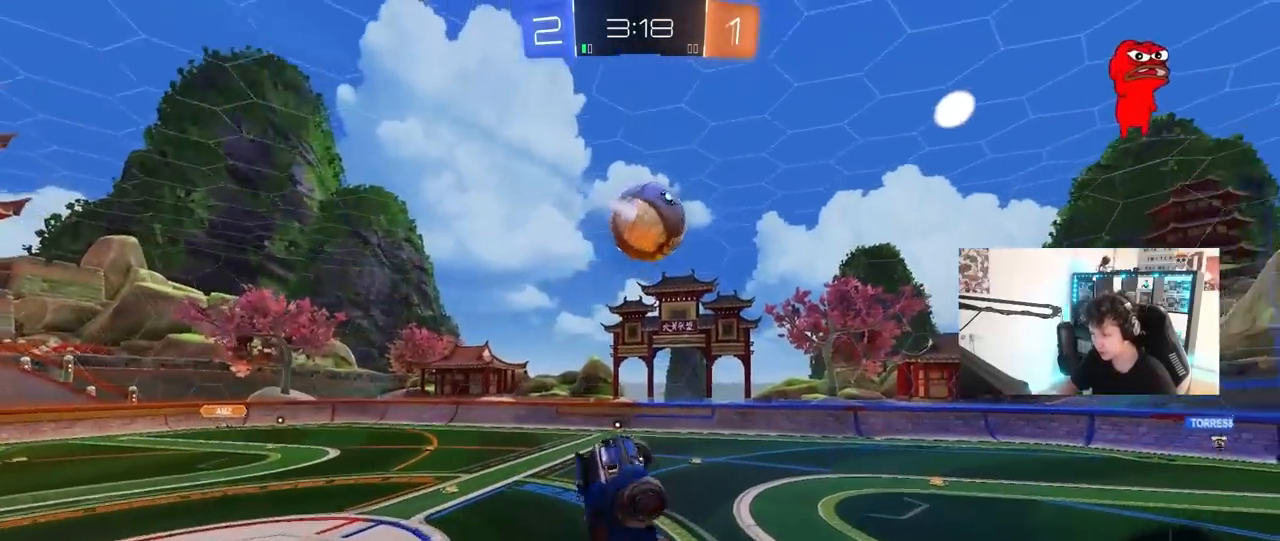
{"keys": ["a", "shift"], "mouse": [], "mouse_move": "still", "events": [[33, "mouse_left", "down"], [83, "s", "down"], [133, "space", "down"], [300, "space", "up"], [483, "mouse_left", "up"], [500, "s", "up"]]}
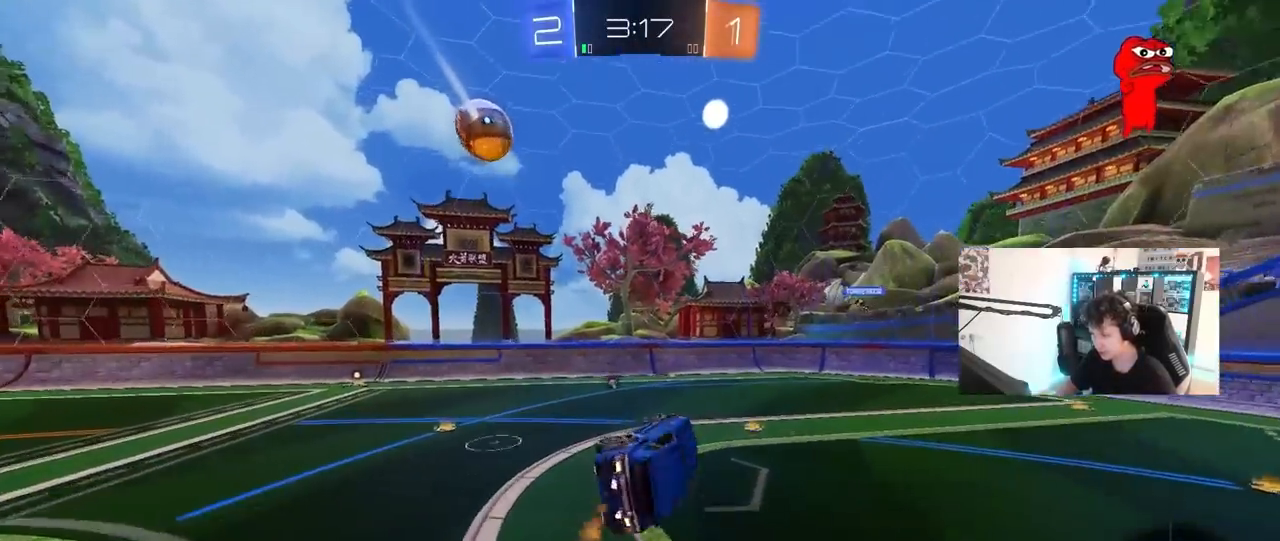
{"keys": ["d", "w"], "mouse": [], "mouse_move": "still", "events": [[50, "a", "up"], [50, "shift", "up"], [383, "w", "down"], [483, "d", "down"]]}